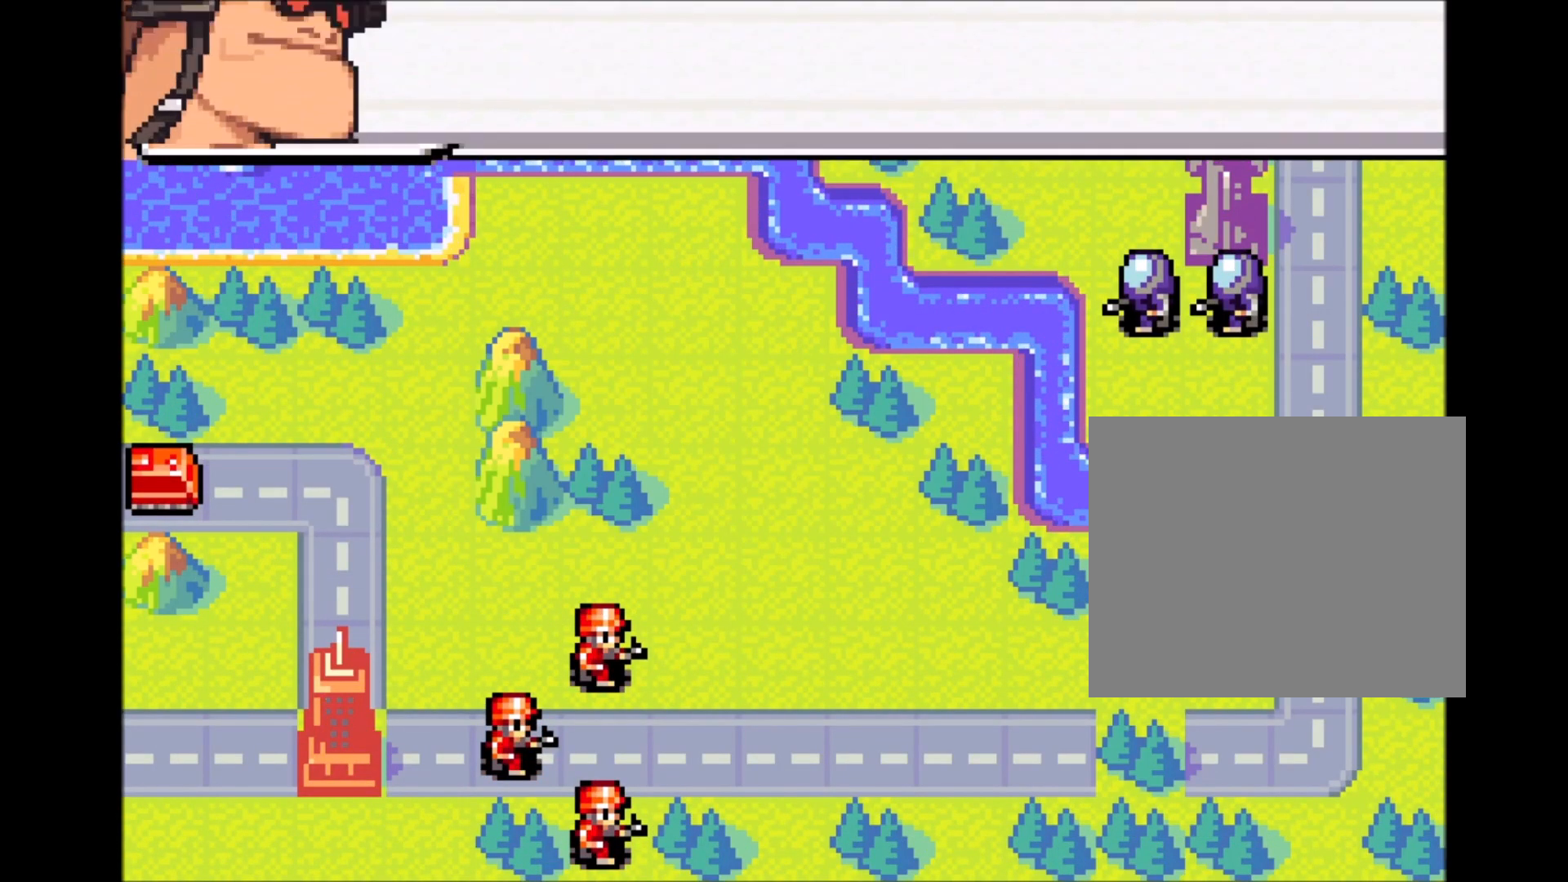
Gameplay with a controller (Xbox layout); each line is a JSON object with the inputs held at the frame after it (dt_ms = milliseconds from this image to that frame). "events" lists button and stick changes between this image and that frame as [ms after this image, input, new state], when the widget could be followed in between. Not read: HOME L3 R2 R3 X left_stick right_stick.
{"dt_ms": 500, "buttons": ["L2"]}
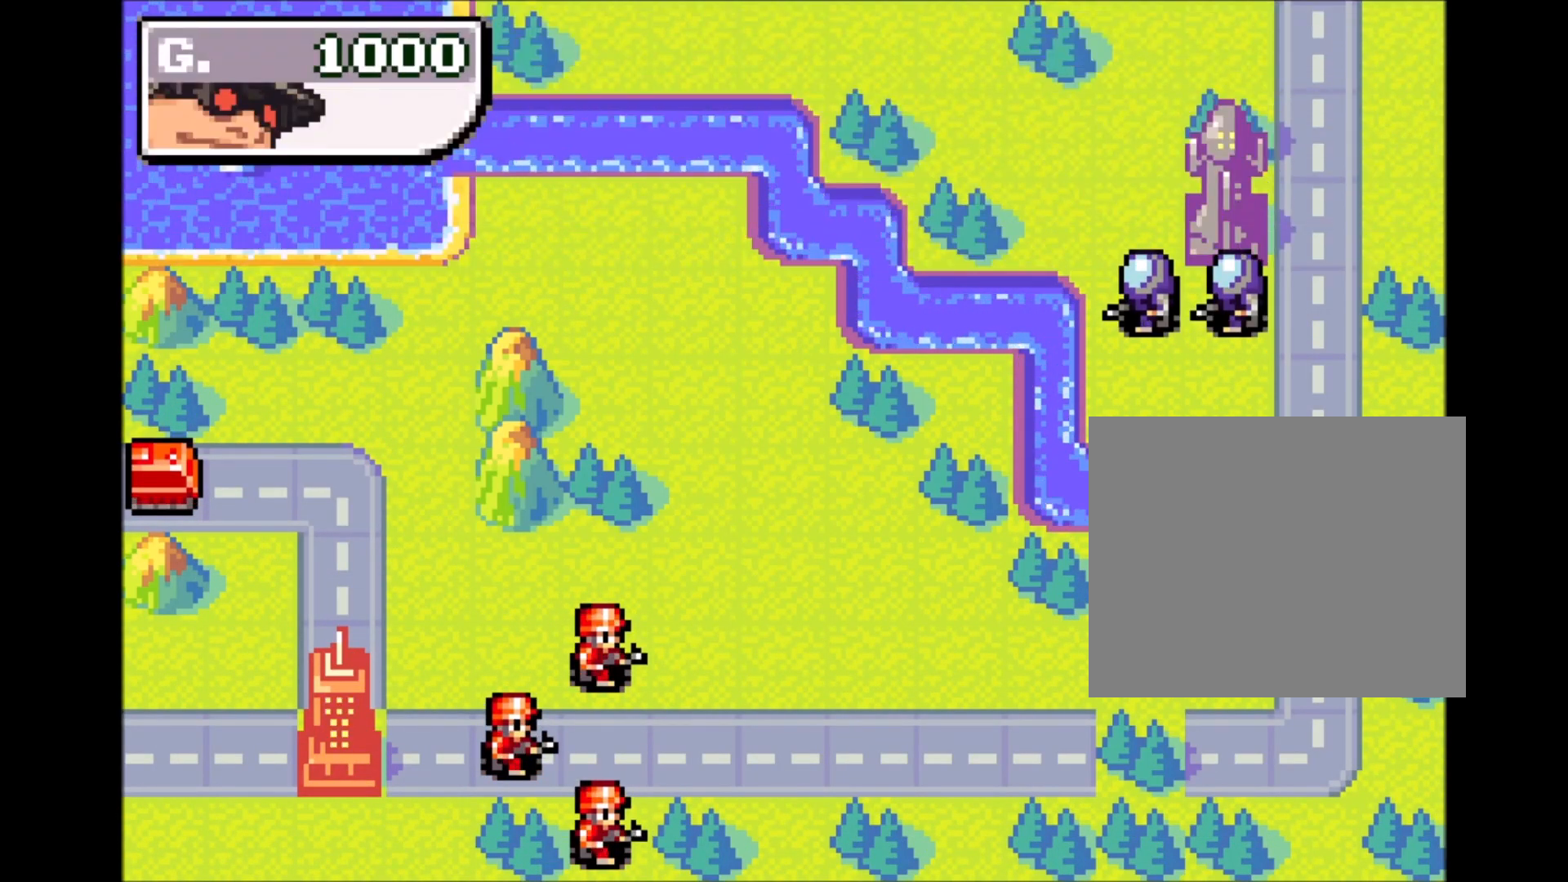
{"dt_ms": 1000, "buttons": ["L2"]}
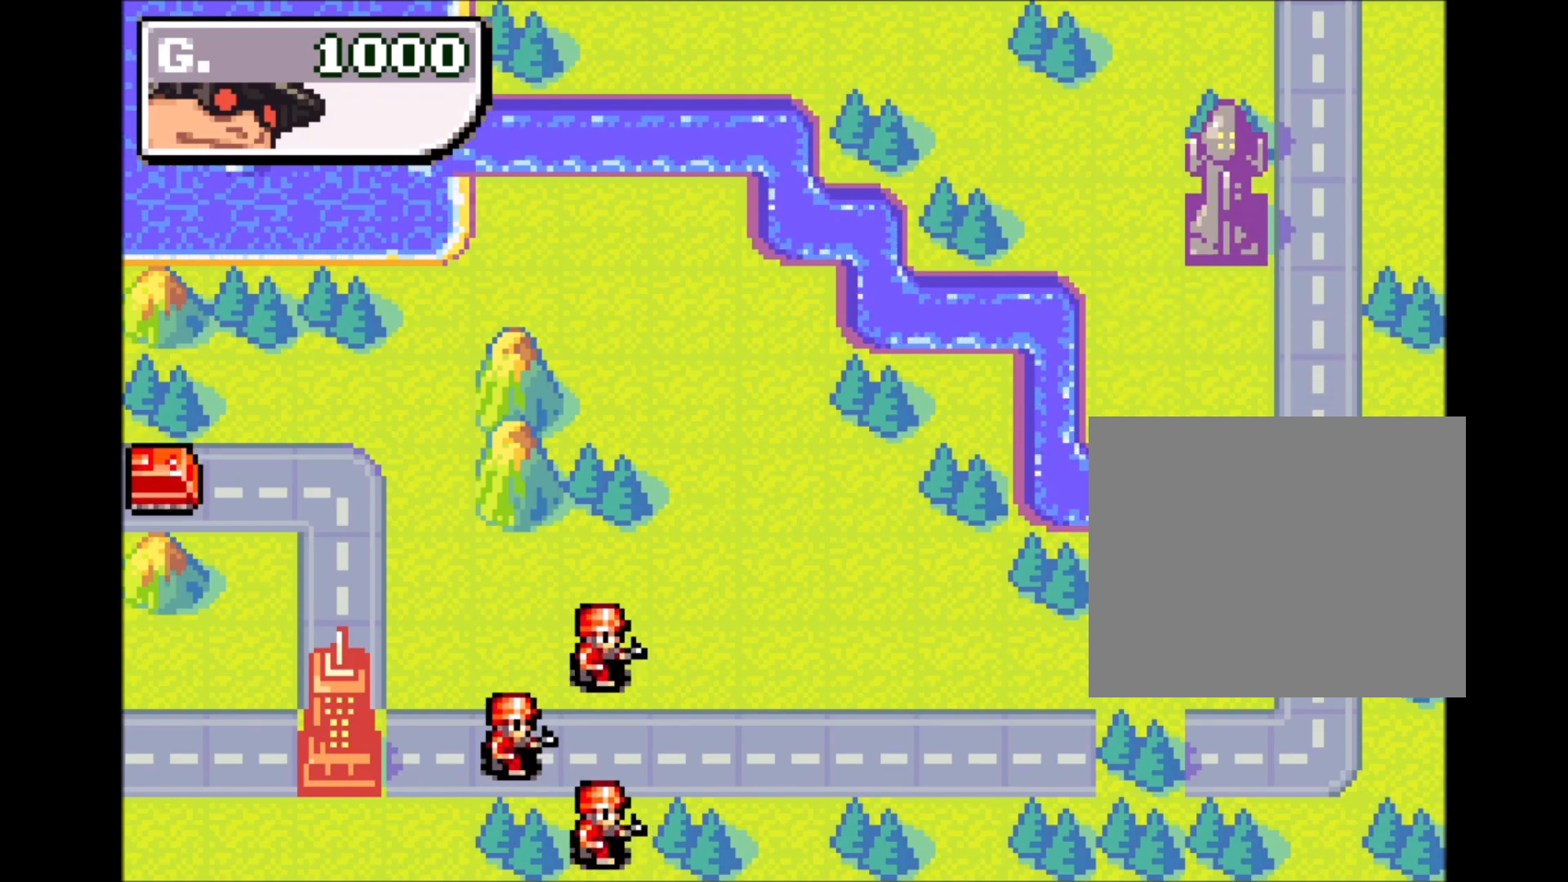
{"dt_ms": 1000, "buttons": ["A"]}
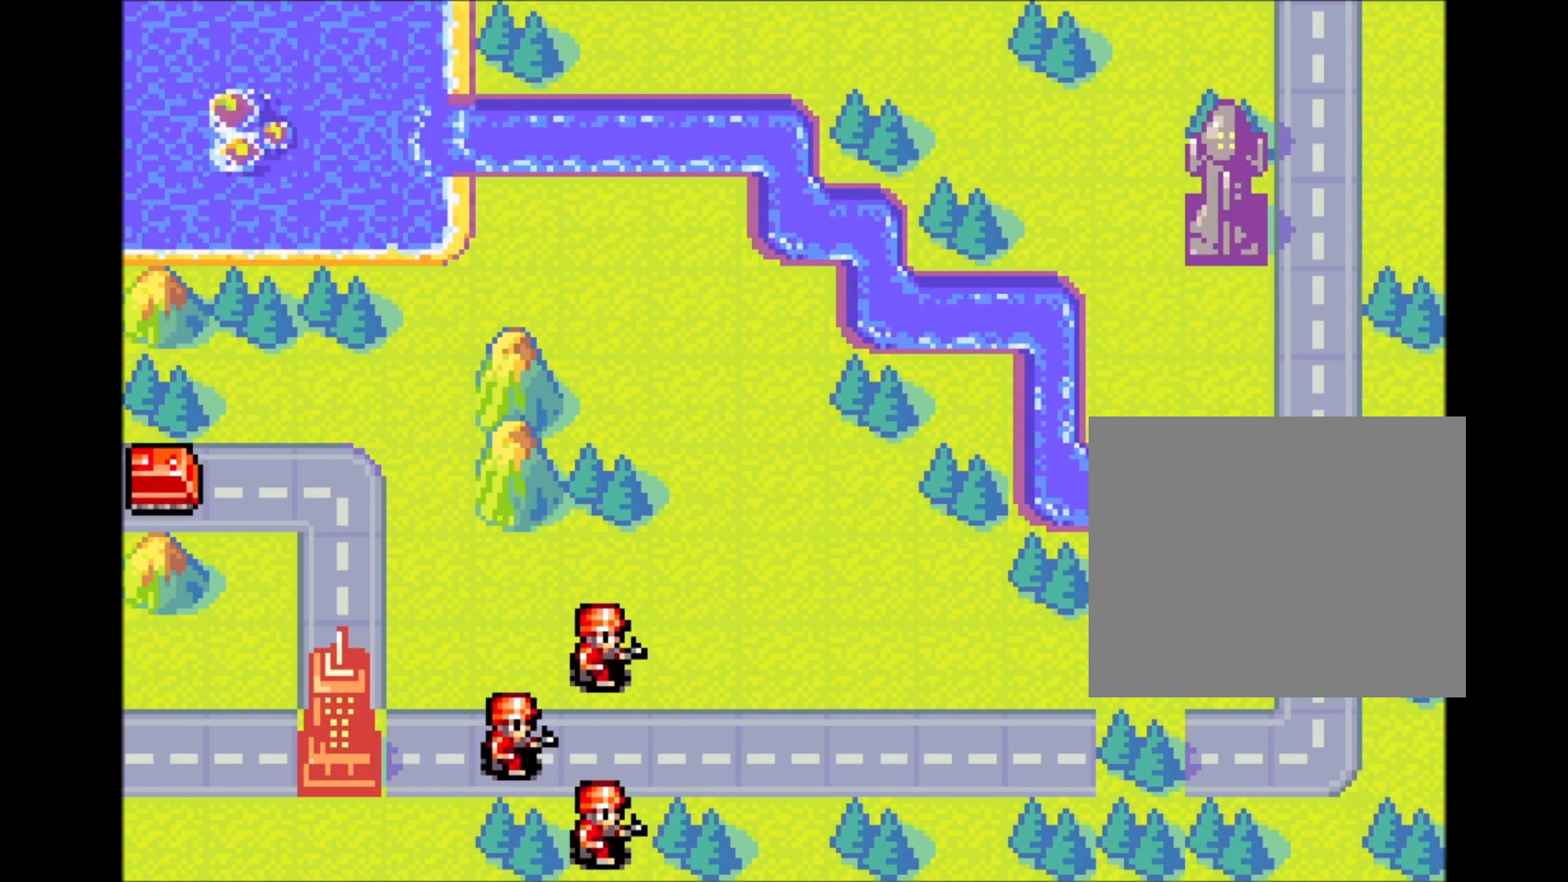
{"dt_ms": 500, "buttons": [], "events": [[50, "A", "up"], [150, "A", "down"], [217, "A", "up"]]}
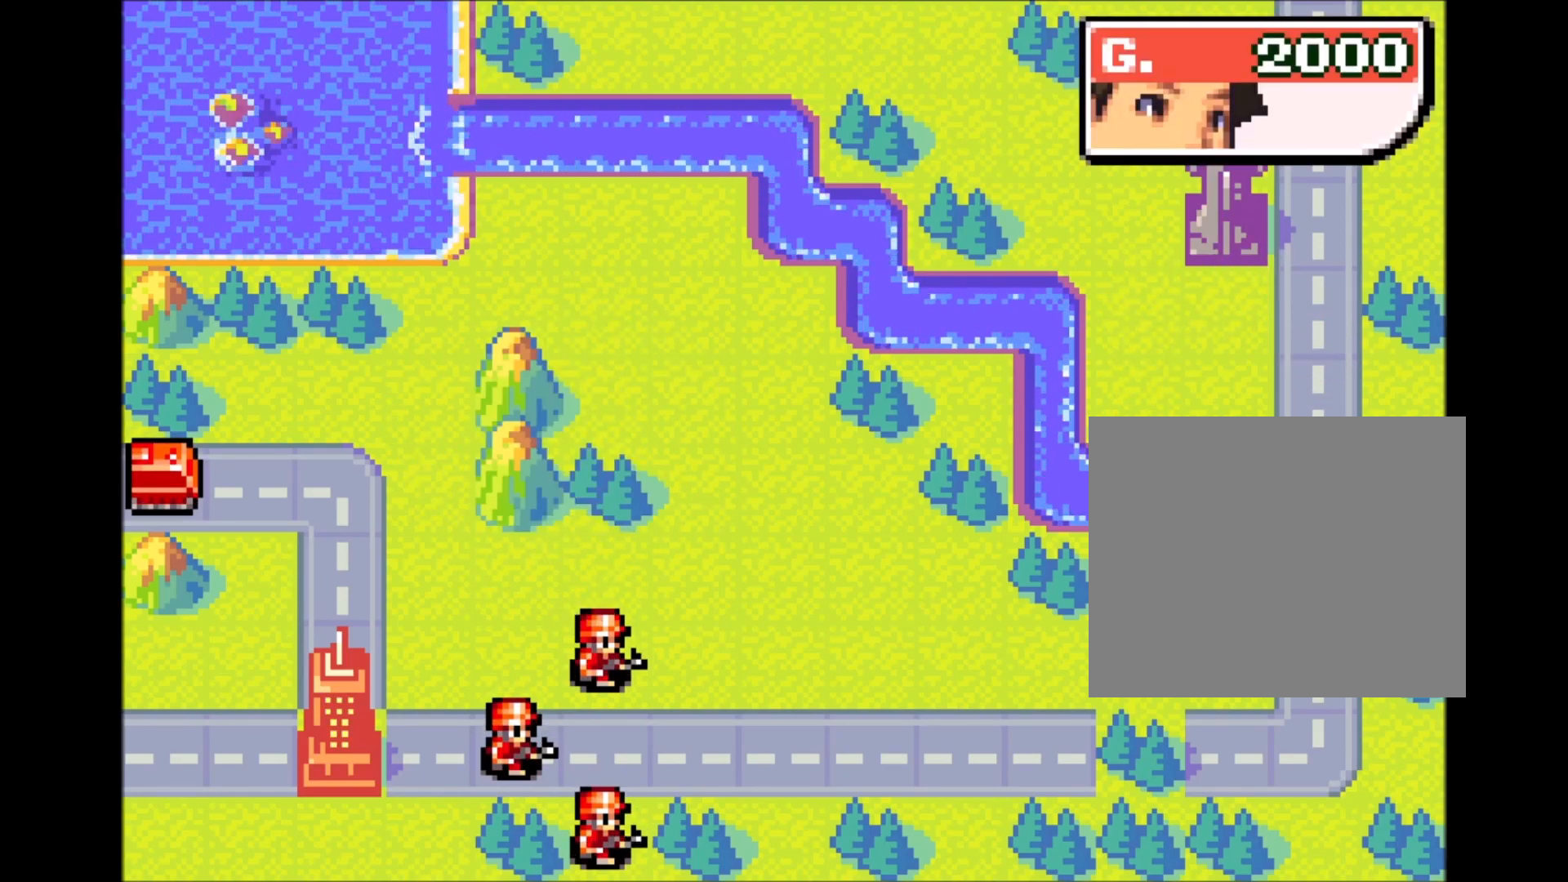
{"dt_ms": 500, "buttons": [], "events": [[367, "START", "down"], [433, "START", "up"]]}
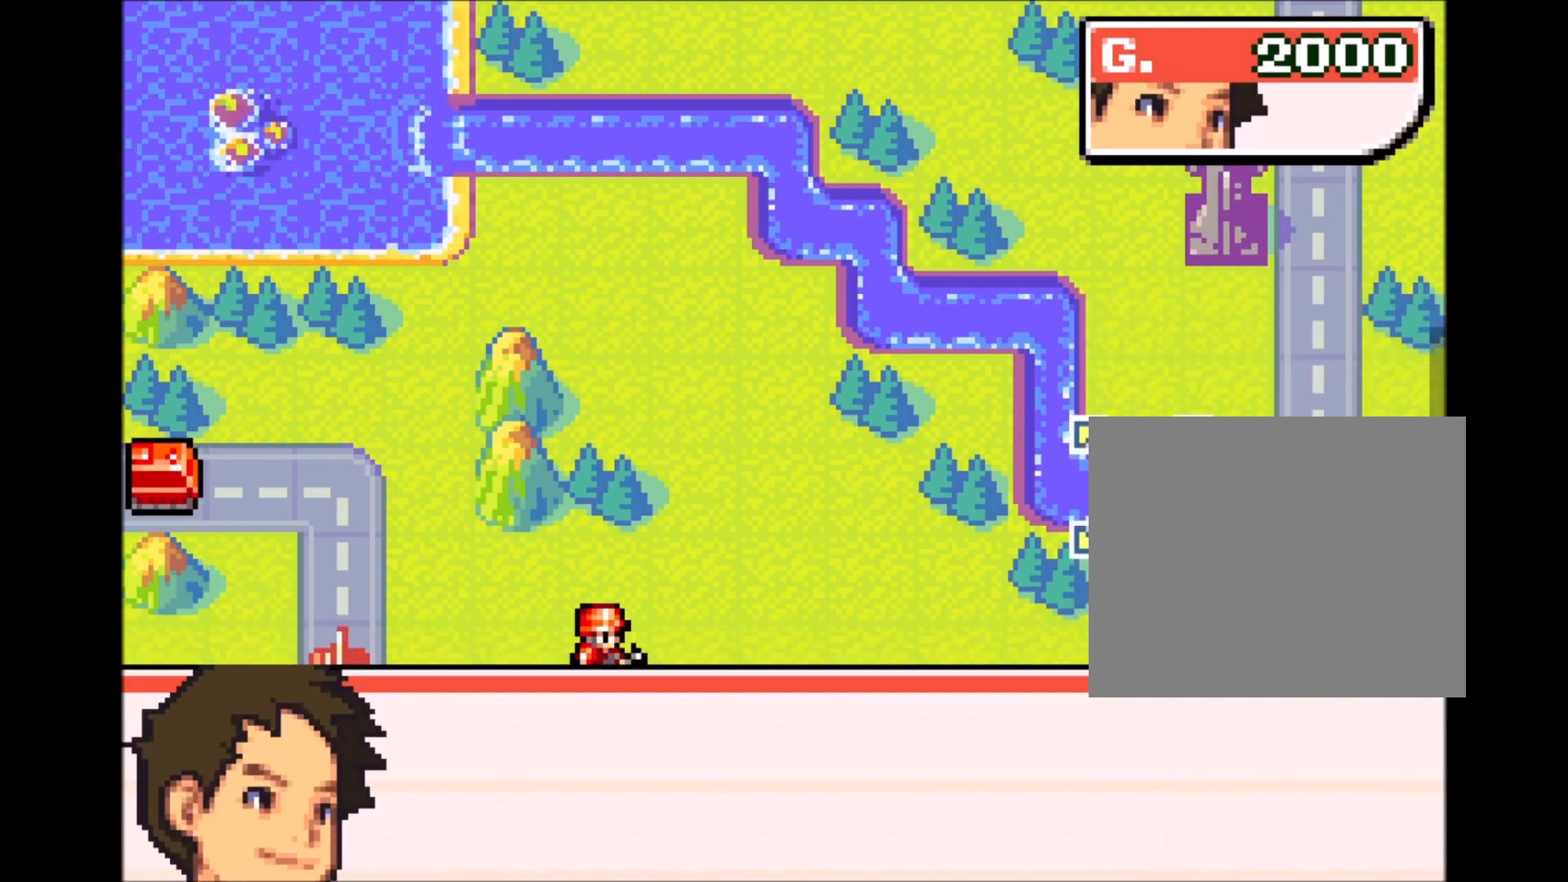
{"dt_ms": 500, "buttons": []}